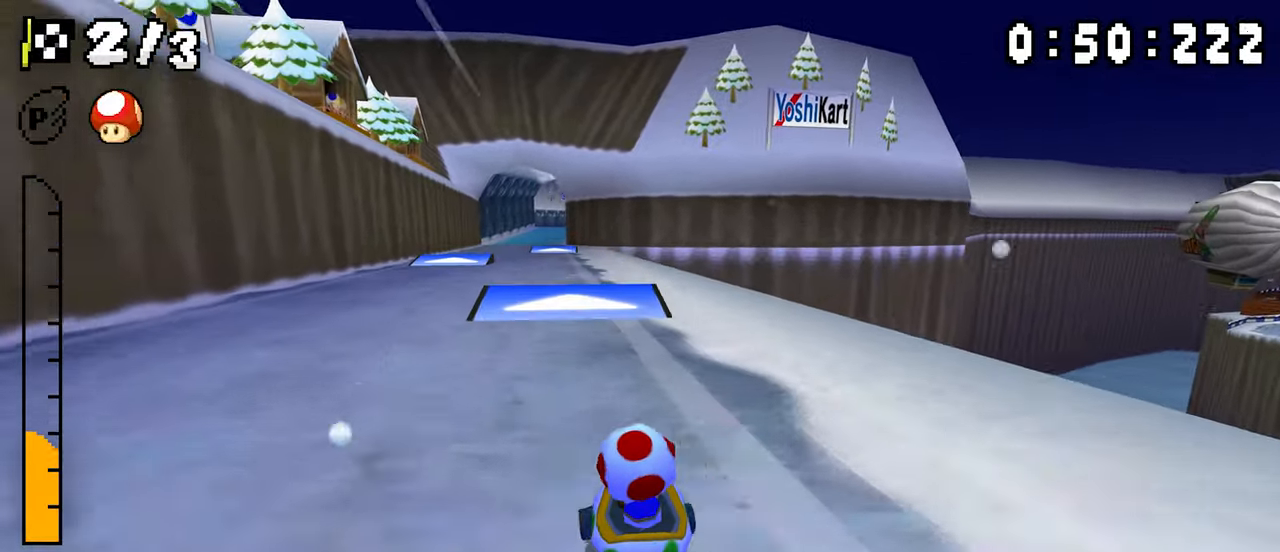
Gameplay with a controller (Nintendo layout); each line is a JSON object with the inputs held at the frame after it (dt_ms = milliseconds from this image to that frame). "events" lists button and stick changes between this image and that frame as [ms after this image, input, new state], when the widget could be followed in between. Not read: DPAD_DOWN L3 R3.
{"dt_ms": 1000, "buttons": ["A", "R1", "DPAD_RIGHT"]}
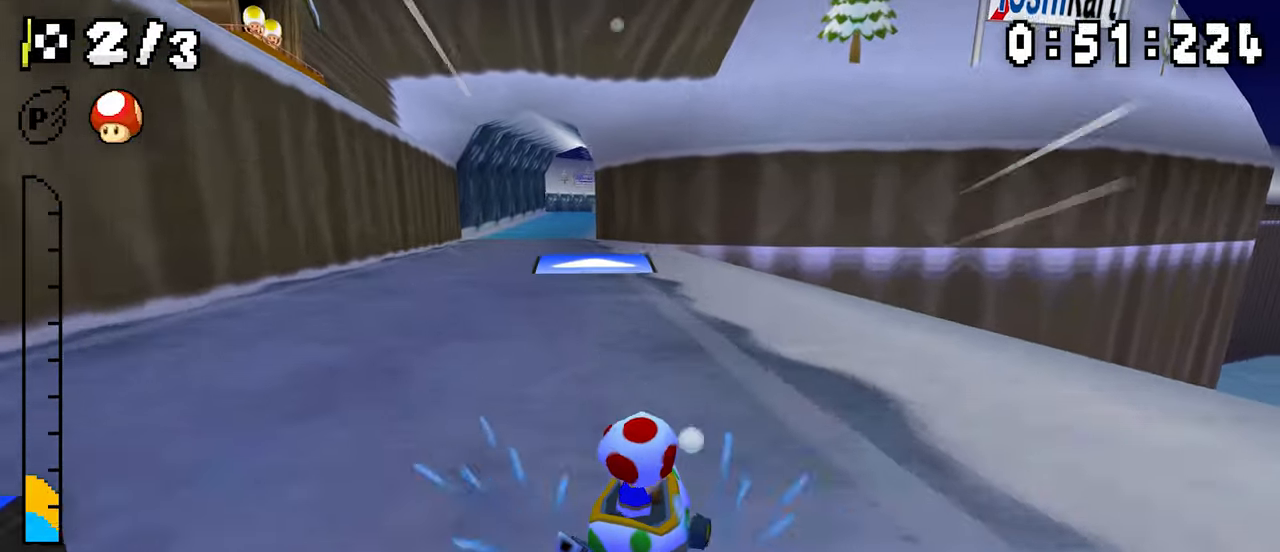
{"dt_ms": 500, "buttons": ["A", "R1"], "events": [[16, "DPAD_RIGHT", "up"], [50, "DPAD_LEFT", "down"], [216, "DPAD_LEFT", "up"], [266, "R1", "up"], [333, "R1", "down"]]}
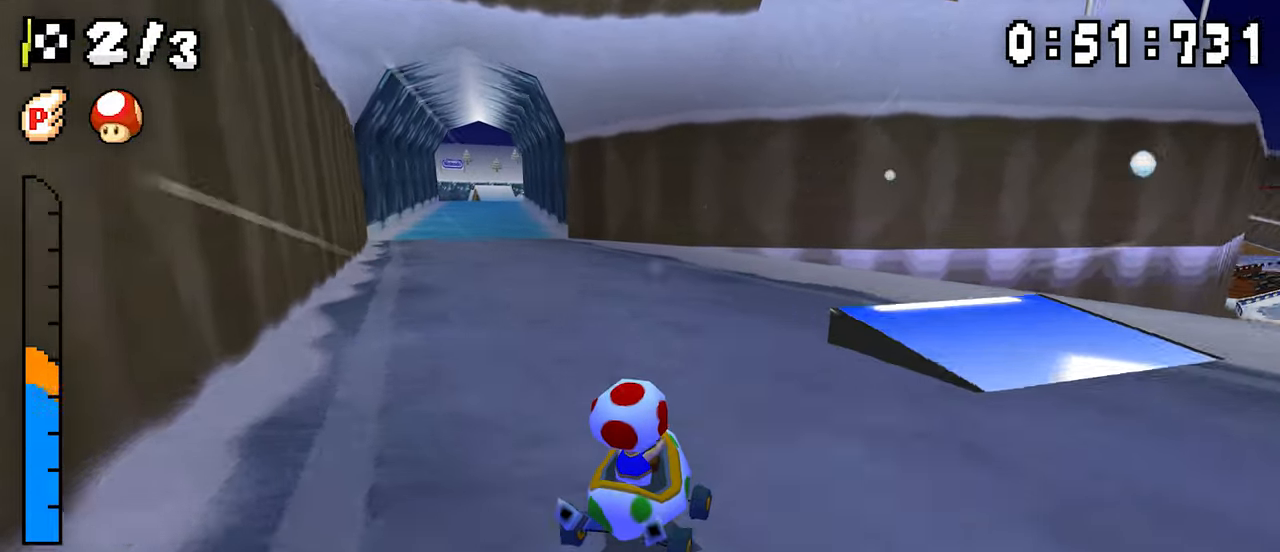
{"dt_ms": 500, "buttons": ["A", "R1", "DPAD_RIGHT"], "events": [[16, "DPAD_LEFT", "down"], [83, "DPAD_LEFT", "up"], [116, "DPAD_RIGHT", "down"], [250, "DPAD_RIGHT", "up"], [266, "DPAD_LEFT", "down"], [433, "DPAD_LEFT", "up"], [466, "DPAD_RIGHT", "down"]]}
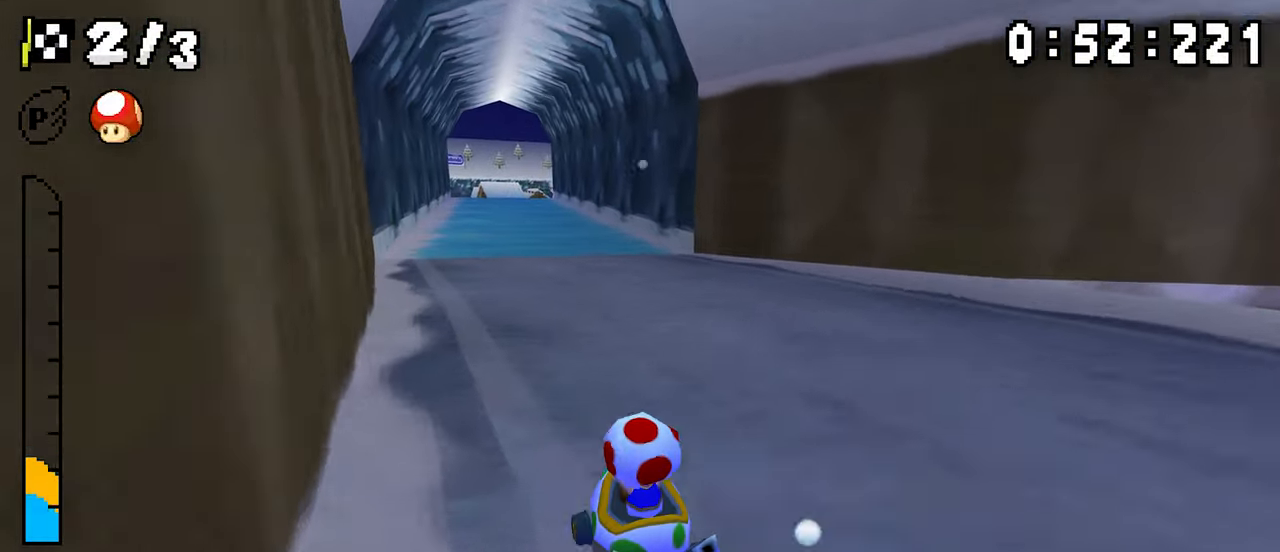
{"dt_ms": 500, "buttons": ["A", "R1", "DPAD_RIGHT"], "events": [[116, "DPAD_RIGHT", "up"], [150, "DPAD_LEFT", "down"], [200, "DPAD_LEFT", "up"], [200, "R1", "up"], [266, "R1", "down"], [333, "DPAD_RIGHT", "down"]]}